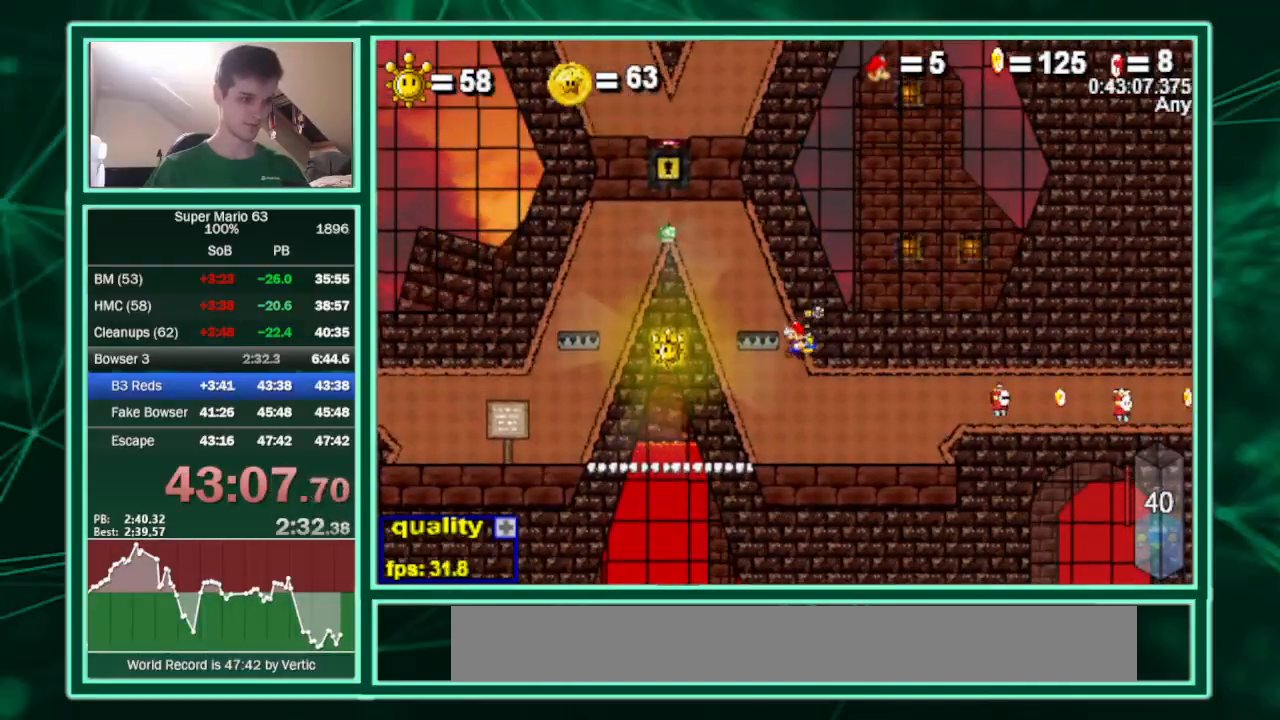
Gameplay with keyboard; each line is a JSON object with the keys held at the frame after it. "events" lists presses ("down") and releases ("up") of "c", "down", "equals", "left", "minus", "p", "right", "semicolon", "shift", "up", "x" and "z" between this image and that frame as [ms after this image, input, new state], when the widget could be followed in between. No other keys are recorded. Mouse input is not recorded.
{"keys": ["left", "up"], "events": [[500, "up", "down"]]}
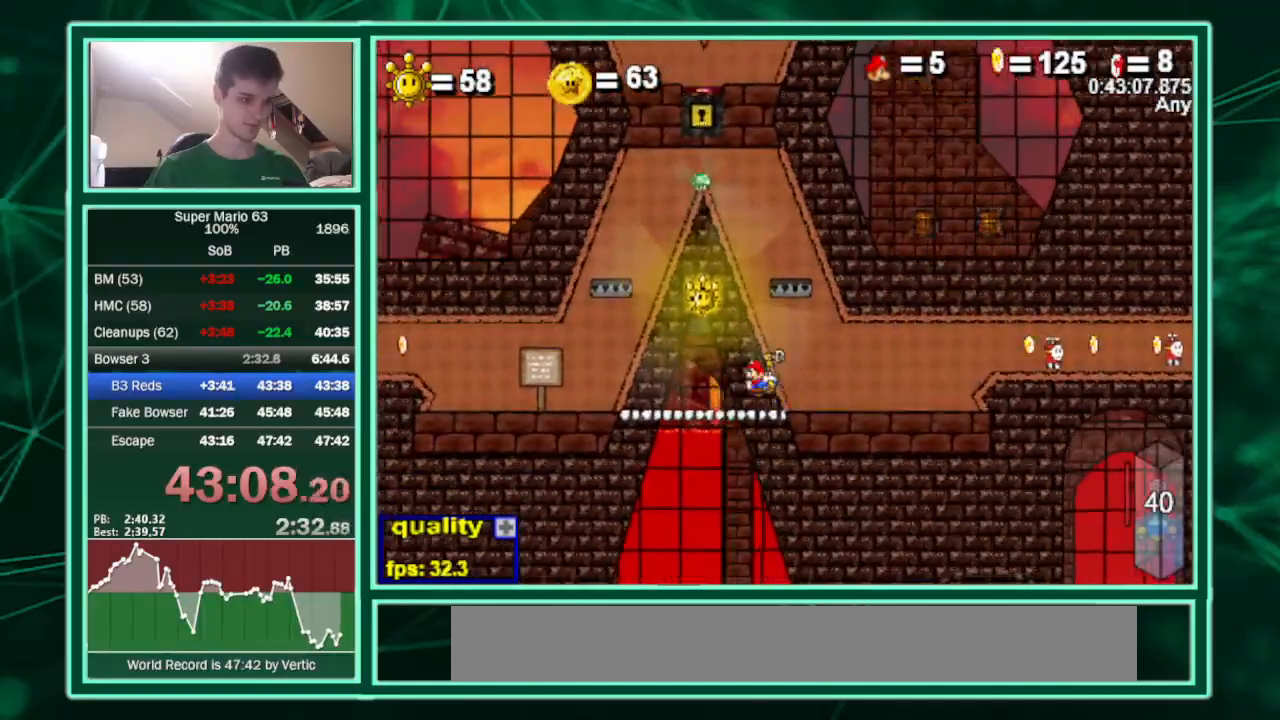
{"keys": ["left", "up"], "events": [[167, "p", "down"], [233, "p", "up"], [400, "p", "down"], [467, "p", "up"]]}
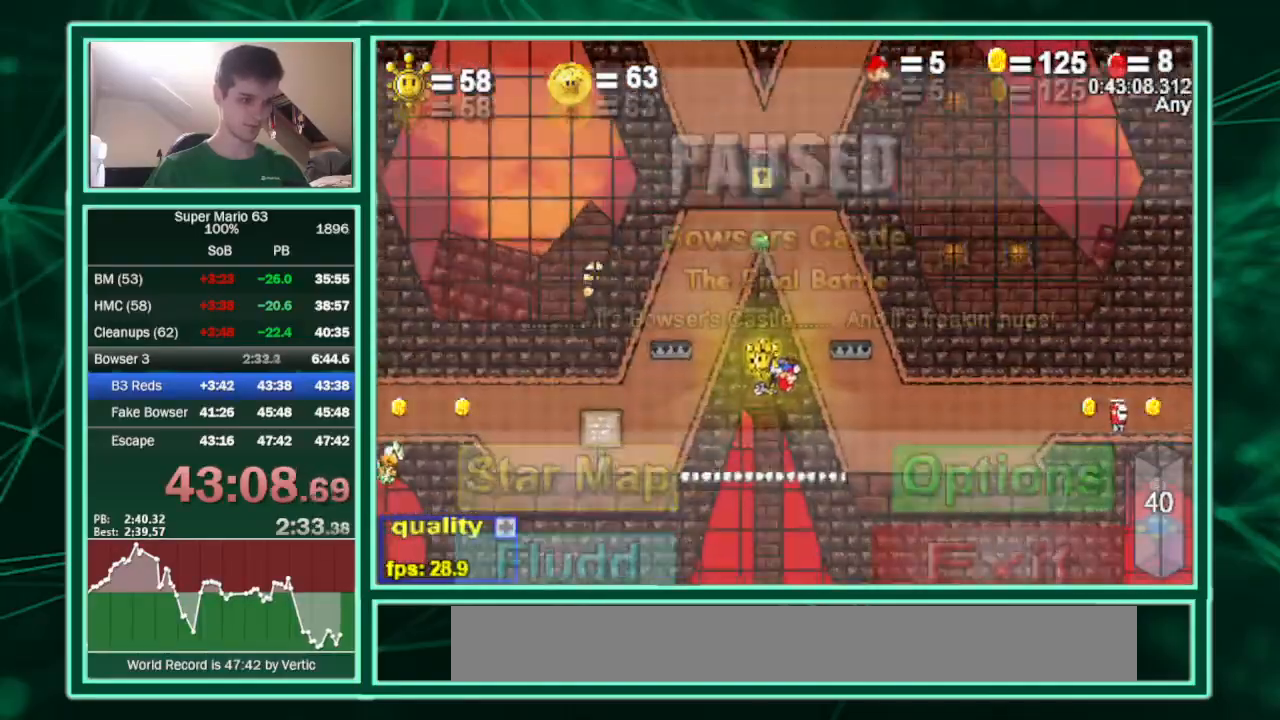
{"keys": ["left", "p", "up"], "events": [[67, "p", "down"], [267, "p", "up"], [467, "p", "down"]]}
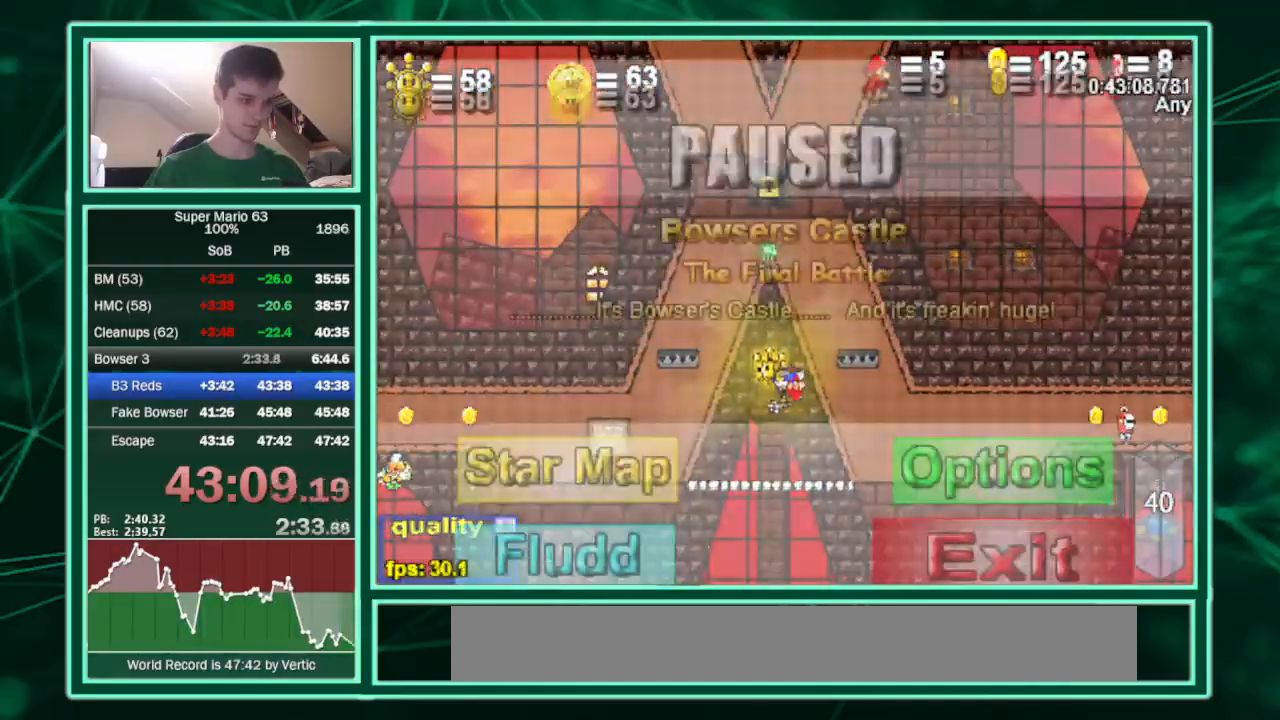
{"keys": ["left", "up"], "events": [[33, "p", "up"], [233, "p", "down"], [367, "p", "up"]]}
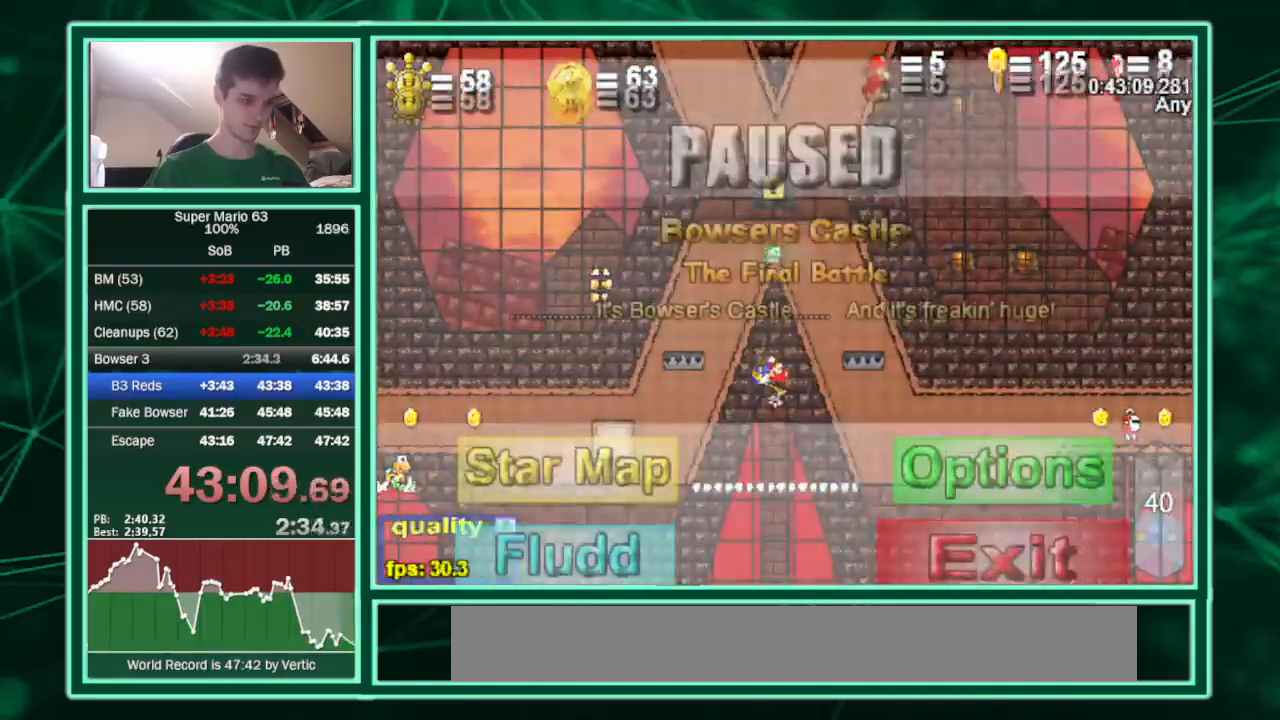
{"keys": ["down", "left"], "events": [[67, "p", "down"], [100, "p", "up"], [100, "up", "up"], [233, "down", "down"]]}
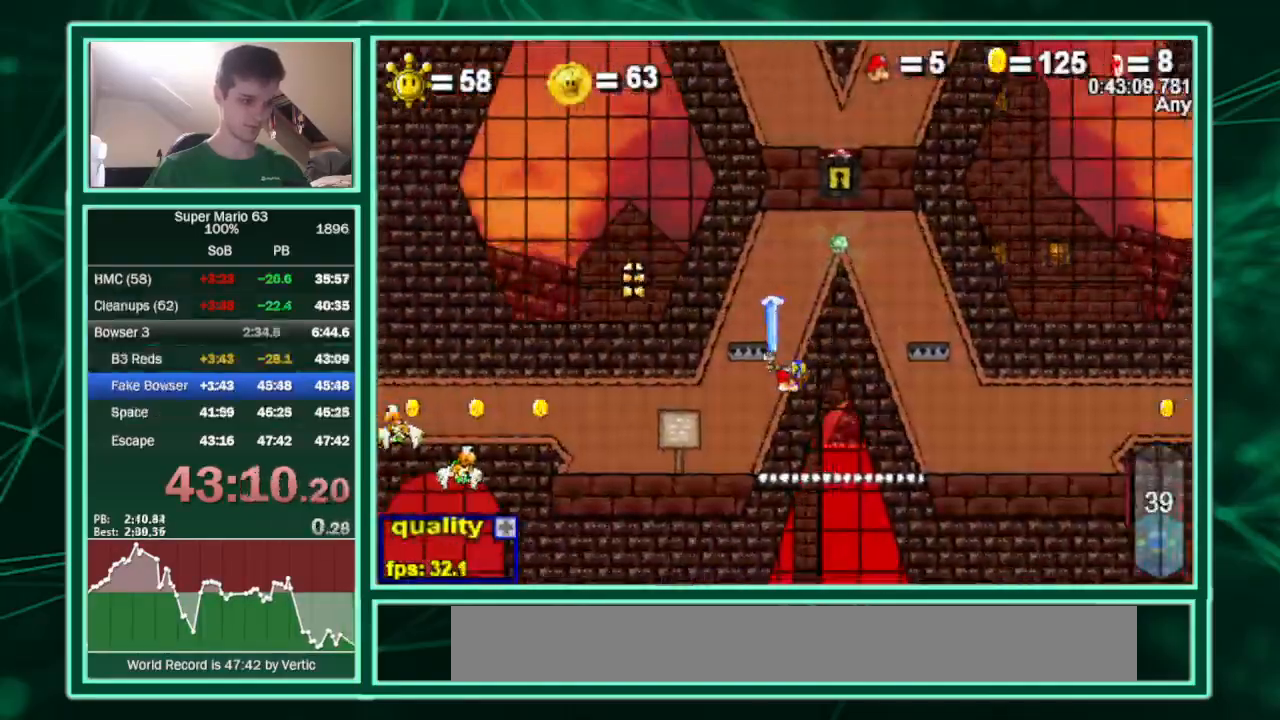
{"keys": ["right"], "events": [[167, "down", "up"], [267, "up", "down"], [367, "right", "down"], [400, "left", "up"], [500, "up", "up"]]}
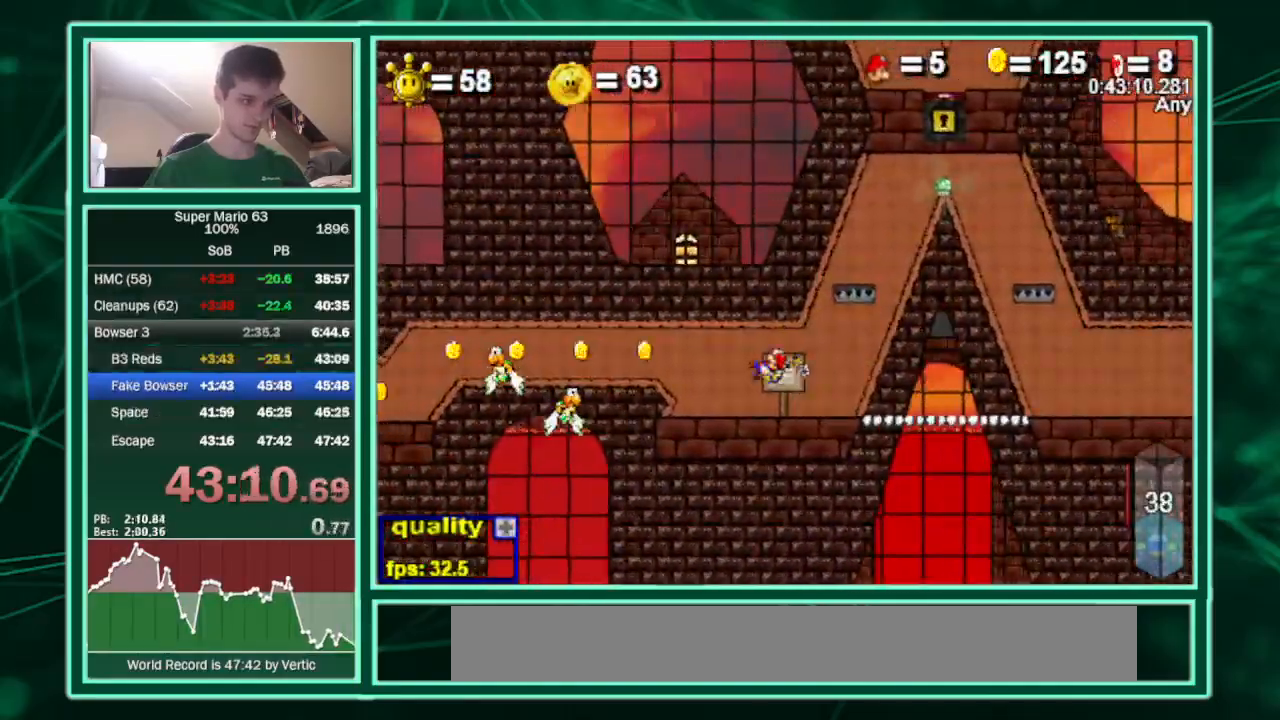
{"keys": ["c"], "events": [[200, "shift", "down"], [233, "shift", "up"], [267, "c", "down"], [267, "right", "up"], [267, "shift", "down"], [367, "shift", "up"]]}
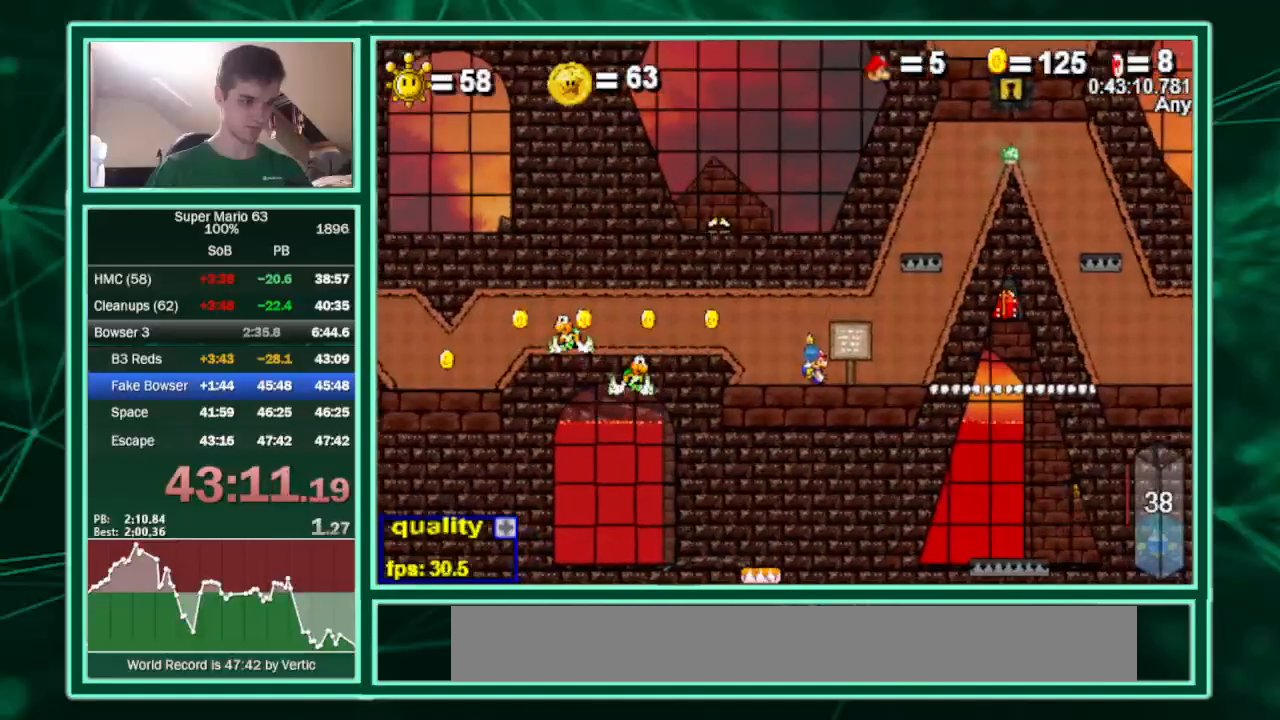
{"keys": ["c", "p"], "events": [[300, "p", "down"], [400, "p", "up"], [433, "p", "down"]]}
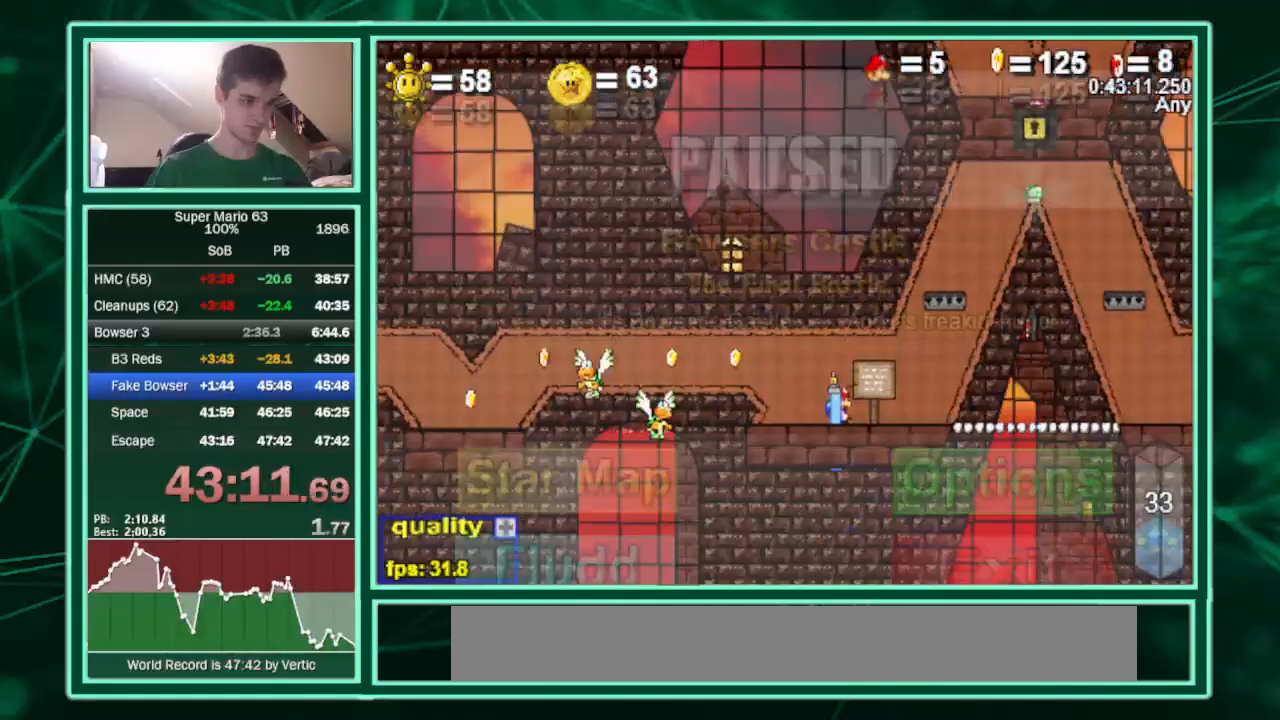
{"keys": ["c"], "events": [[33, "p", "up"]]}
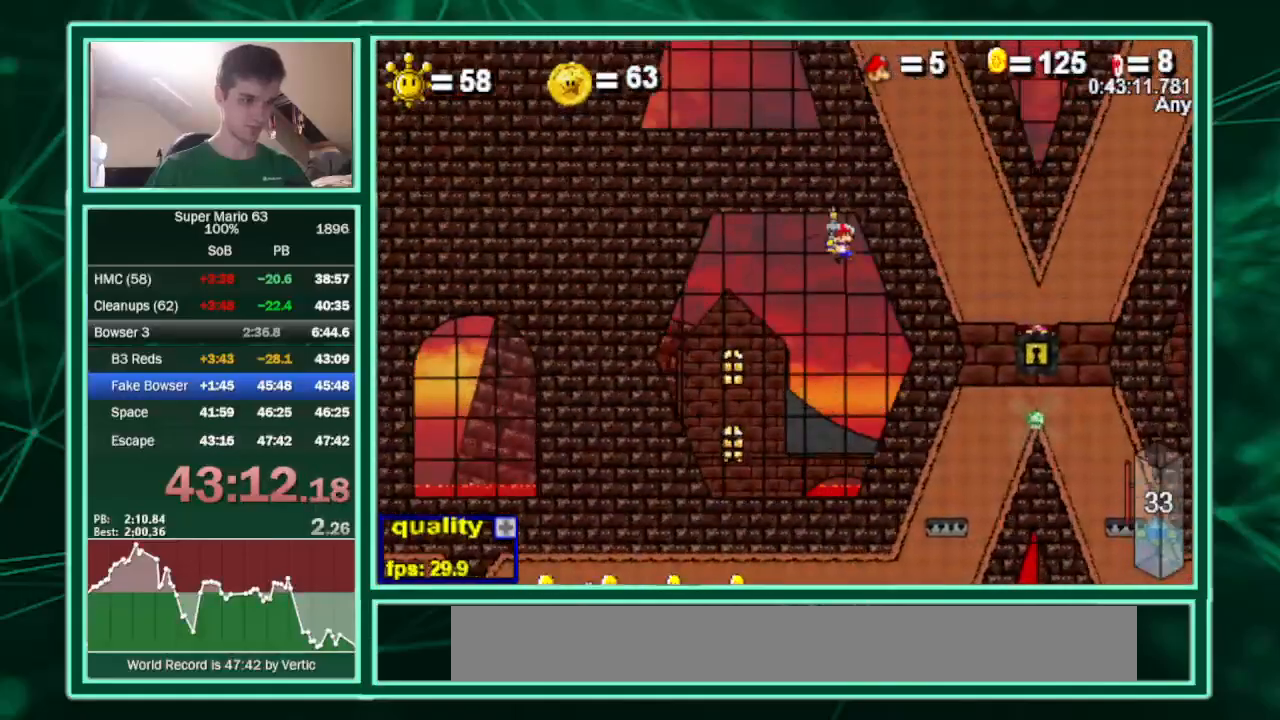
{"keys": ["right"], "events": [[233, "c", "up"], [333, "right", "down"], [433, "shift", "down"], [500, "shift", "up"]]}
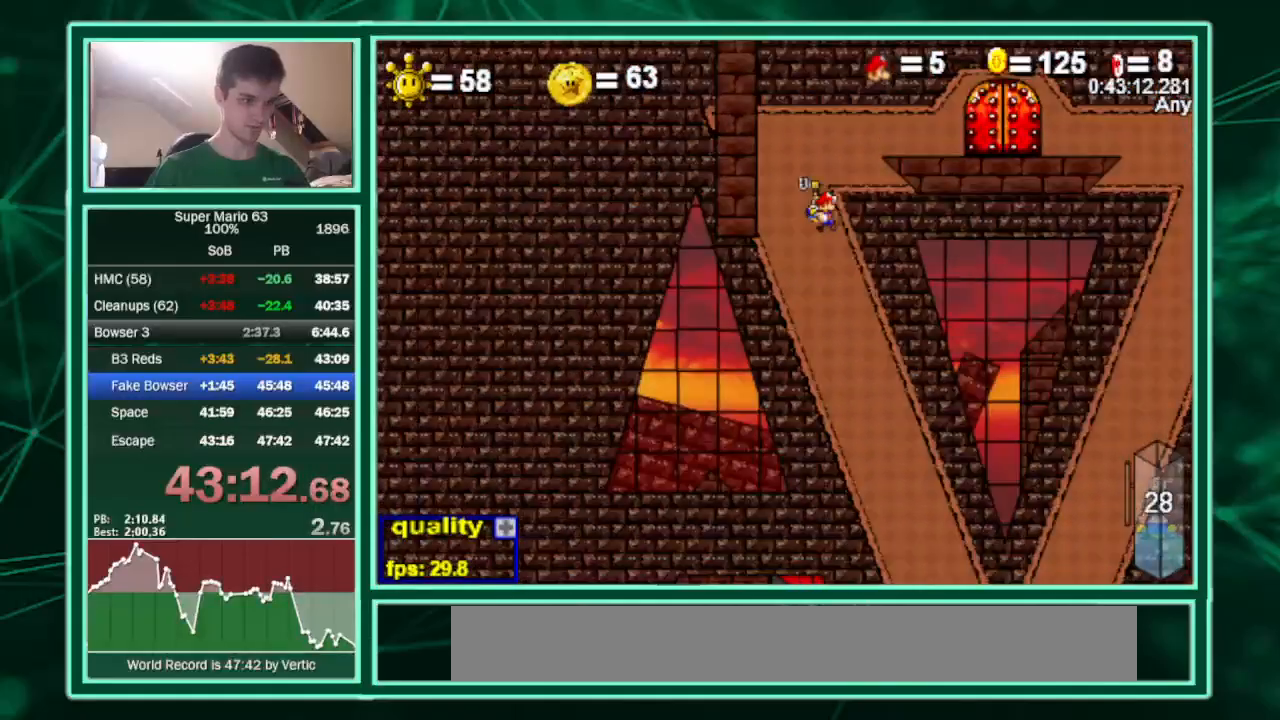
{"keys": ["right"], "events": [[67, "shift", "down"], [100, "shift", "up"], [400, "shift", "down"], [433, "shift", "up"]]}
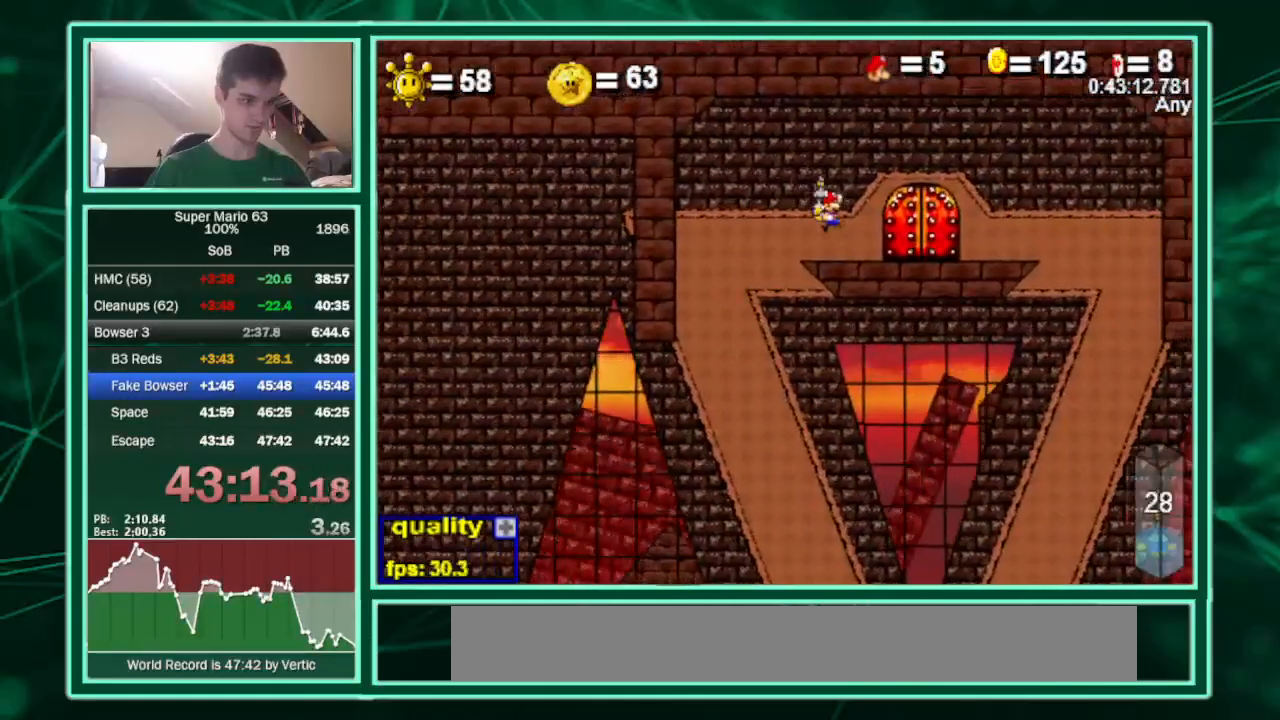
{"keys": [], "events": [[300, "right", "up"], [300, "up", "down"], [400, "up", "up"]]}
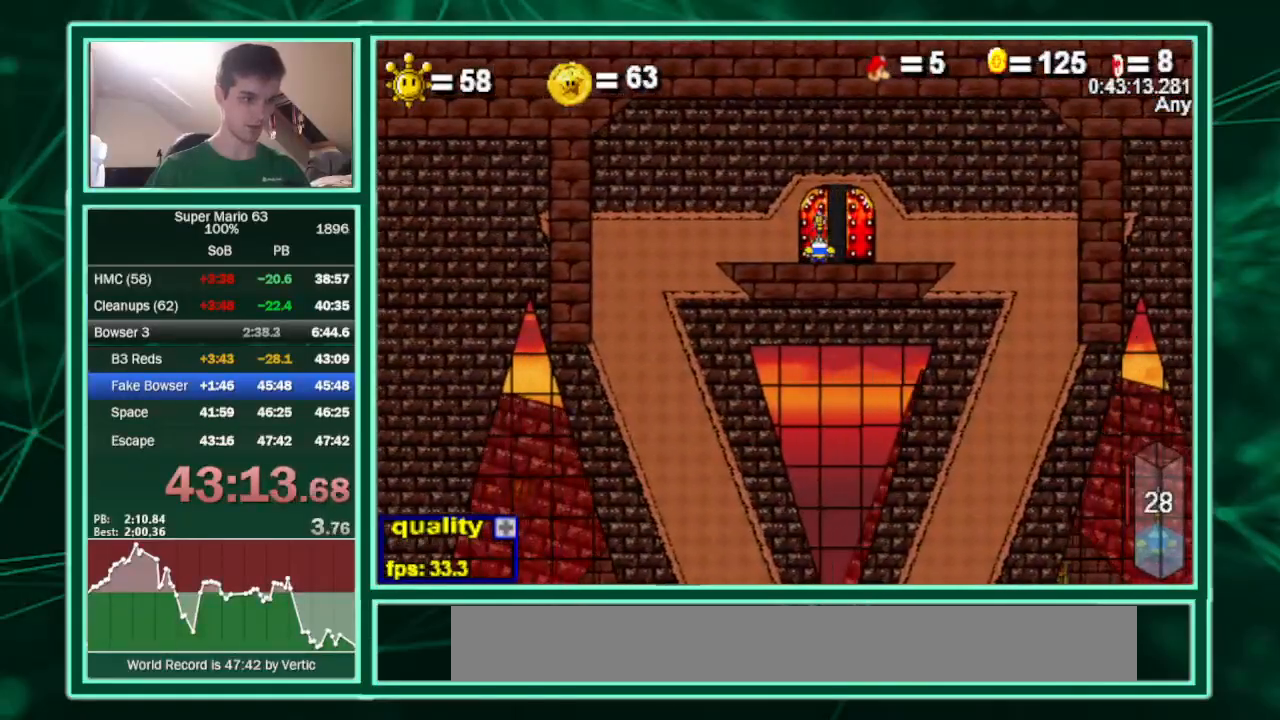
{"keys": [], "events": []}
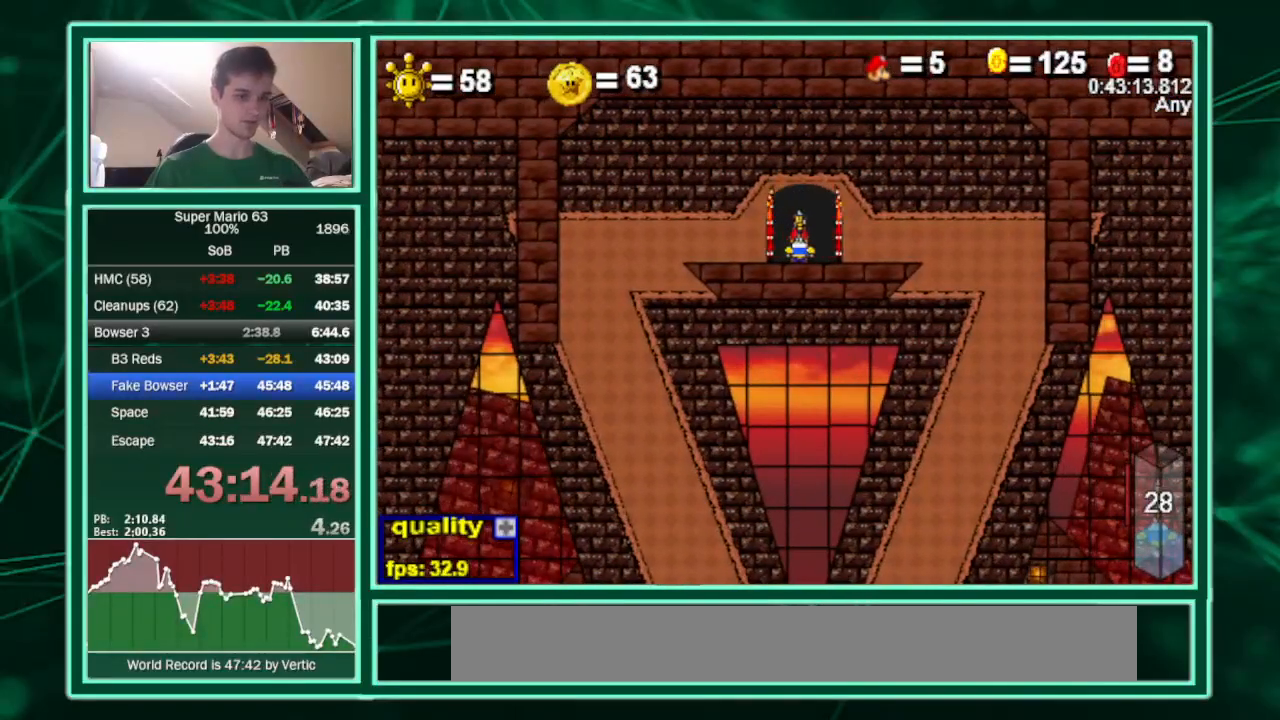
{"keys": [], "events": []}
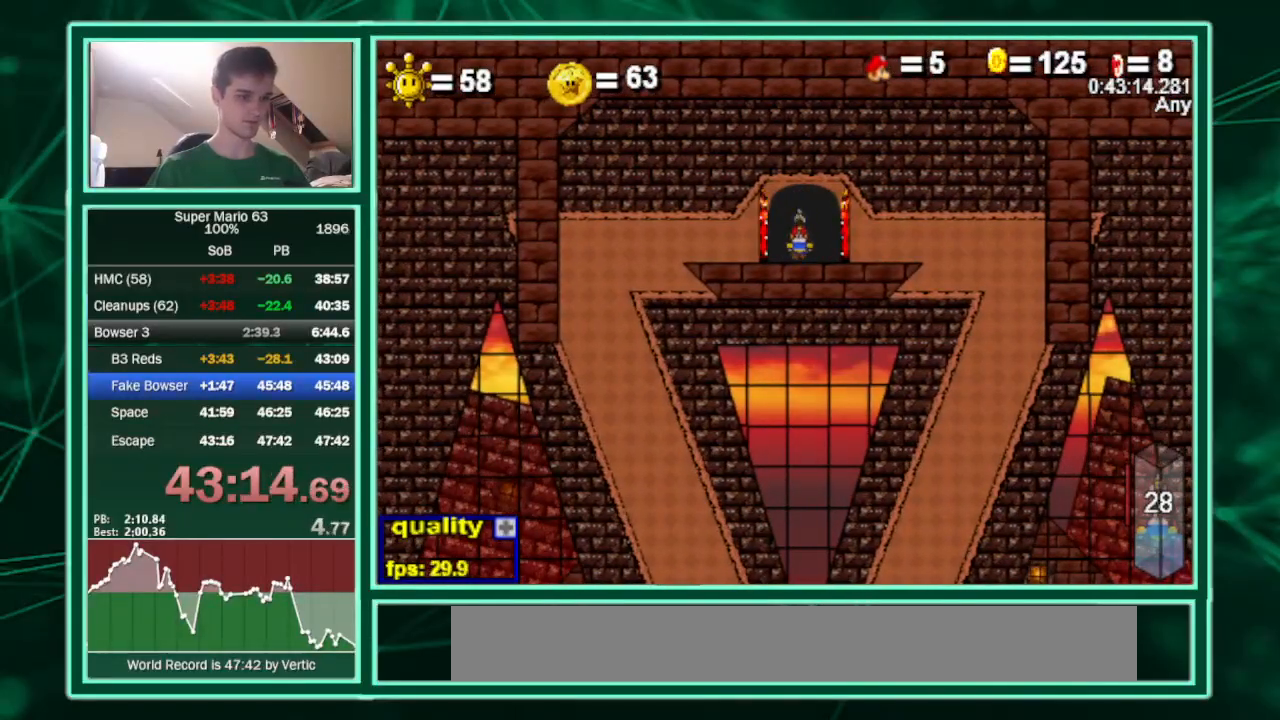
{"keys": ["c", "right"], "events": [[400, "c", "down"], [400, "right", "down"]]}
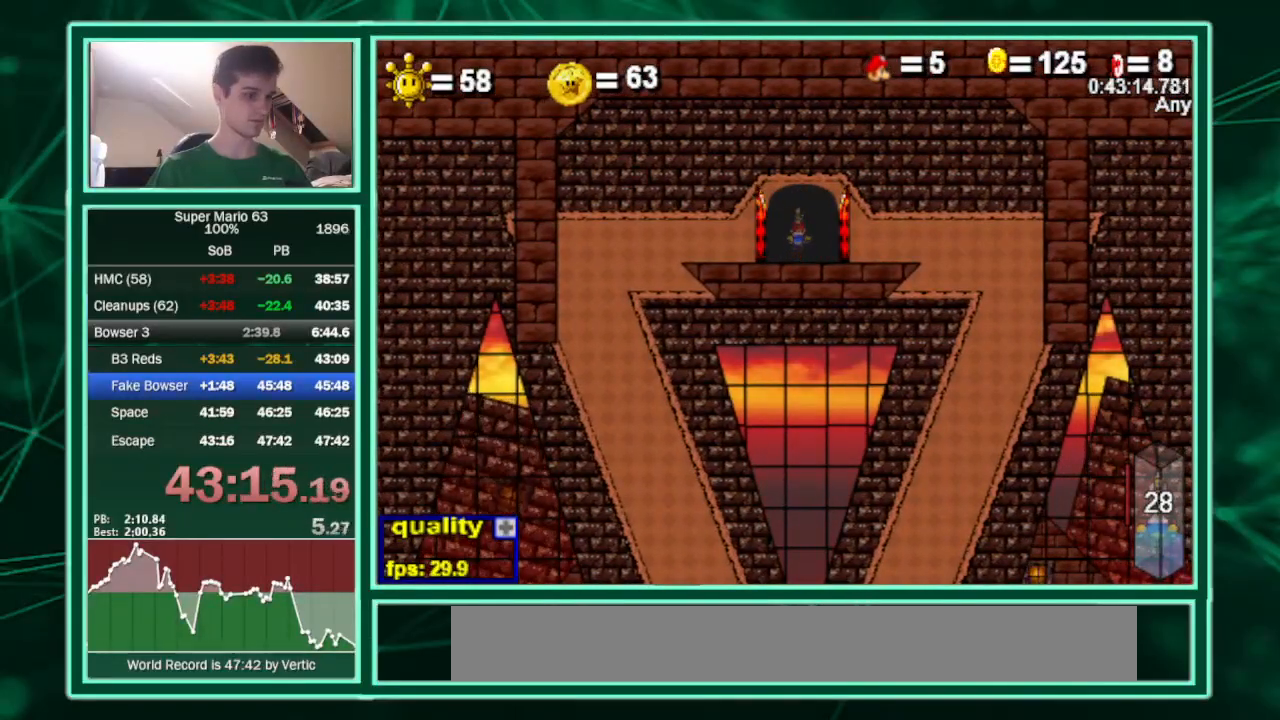
{"keys": ["c", "right"], "events": []}
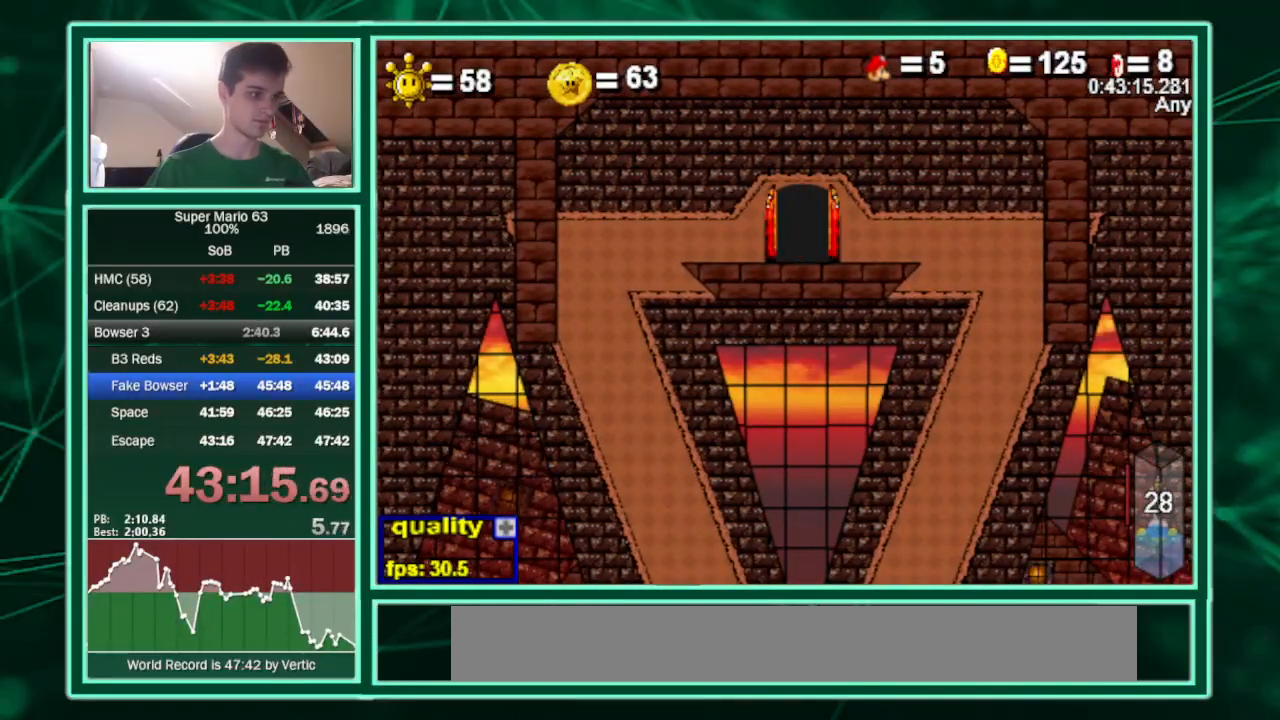
{"keys": ["c", "right"], "events": []}
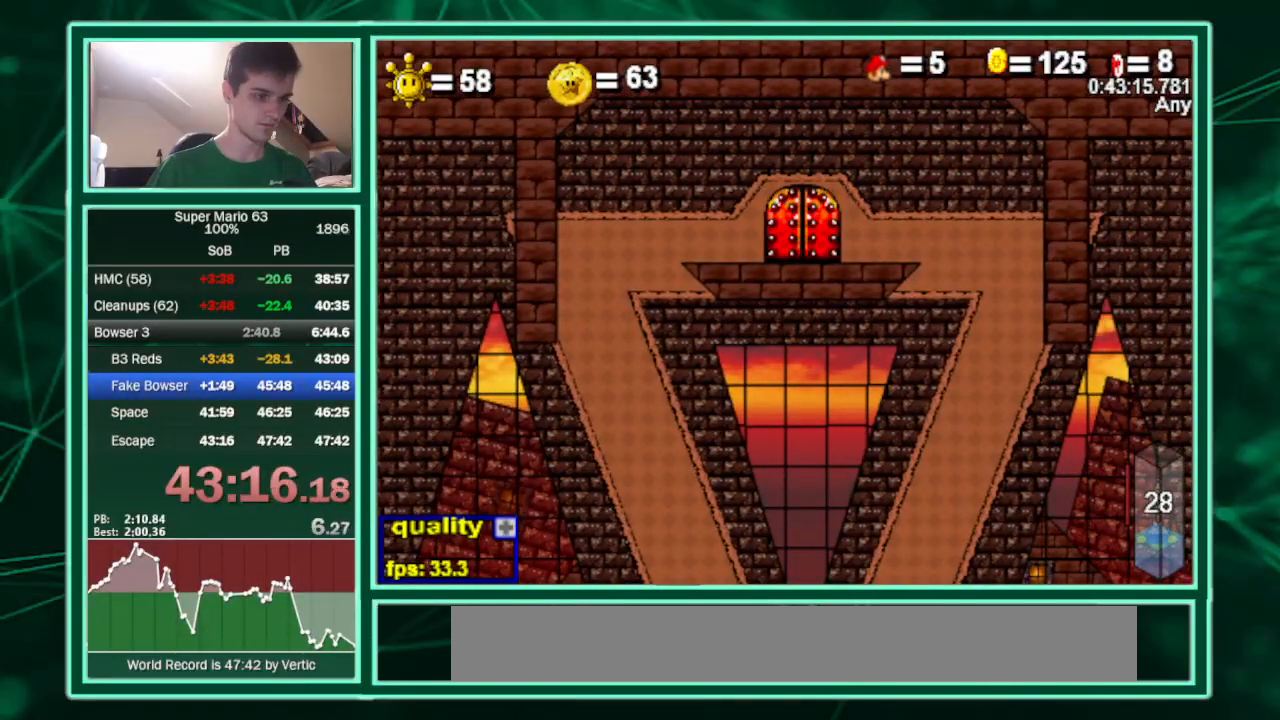
{"keys": ["c", "right"], "events": []}
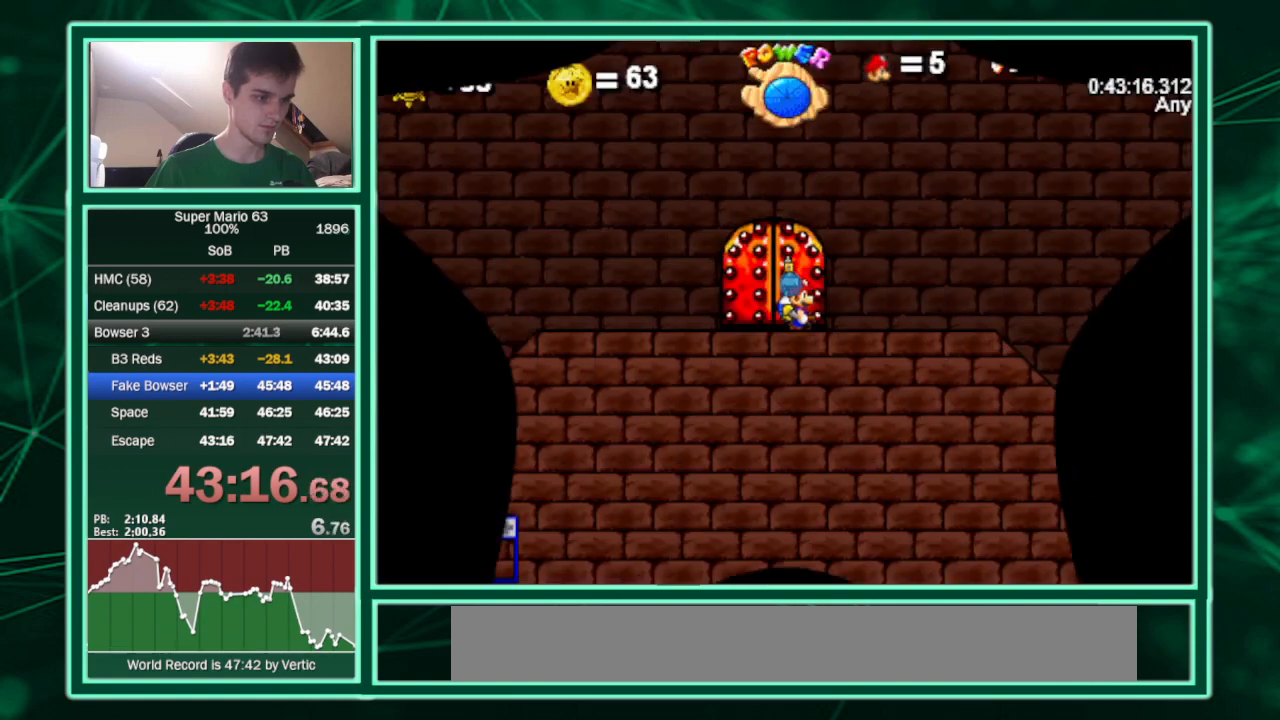
{"keys": ["c", "p", "right"], "events": [[267, "p", "down"], [367, "p", "up"], [467, "p", "down"]]}
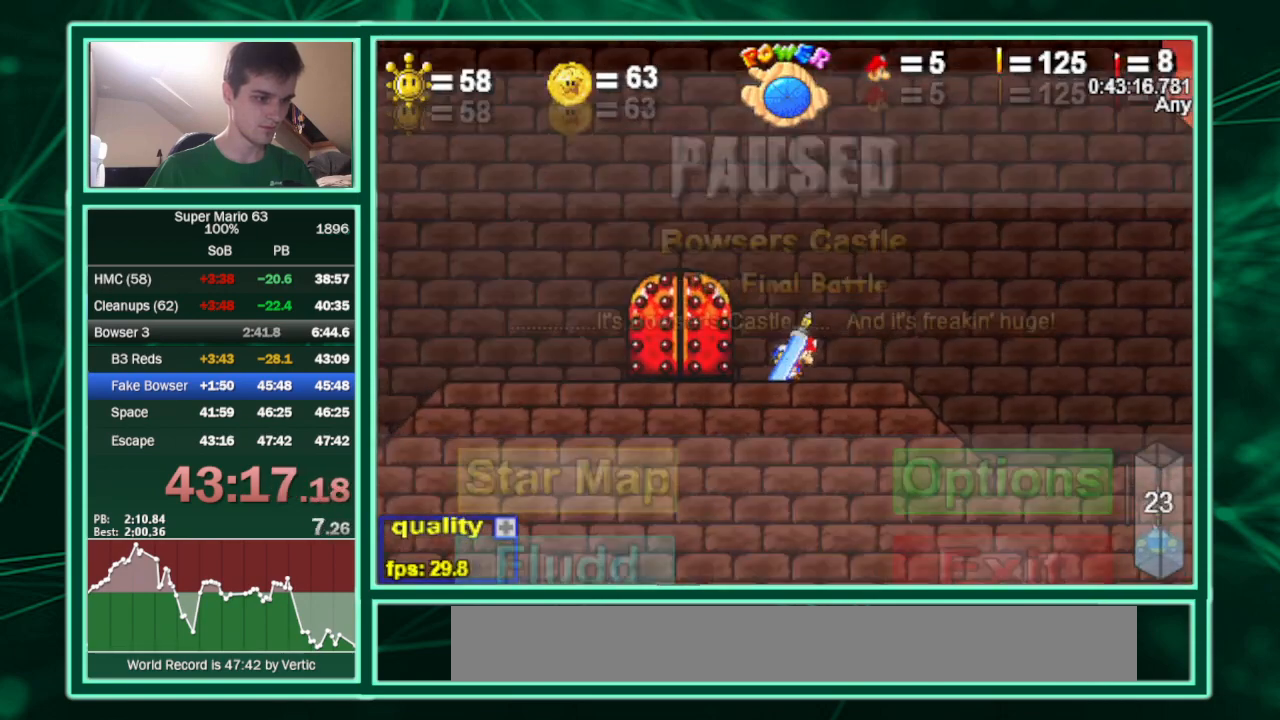
{"keys": ["c", "right"], "events": [[67, "p", "up"]]}
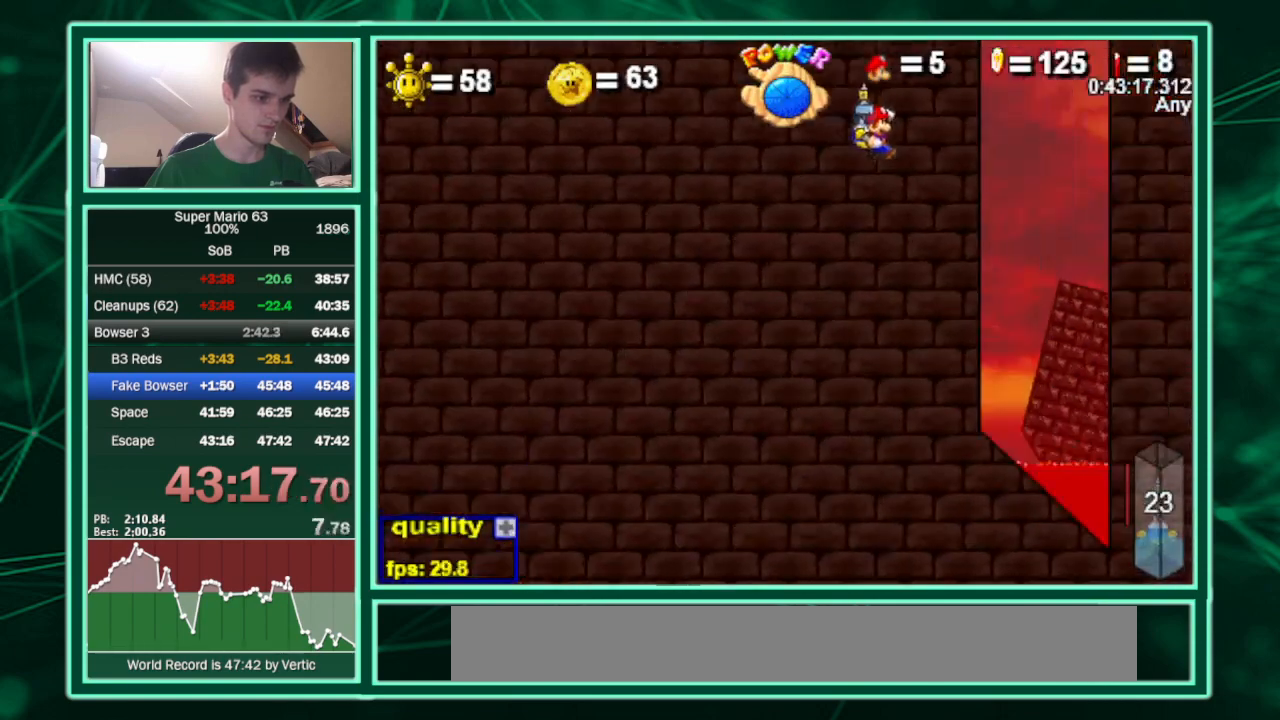
{"keys": ["left"], "events": [[133, "shift", "down"], [167, "c", "up"], [167, "shift", "up"], [200, "left", "down"], [200, "right", "up"]]}
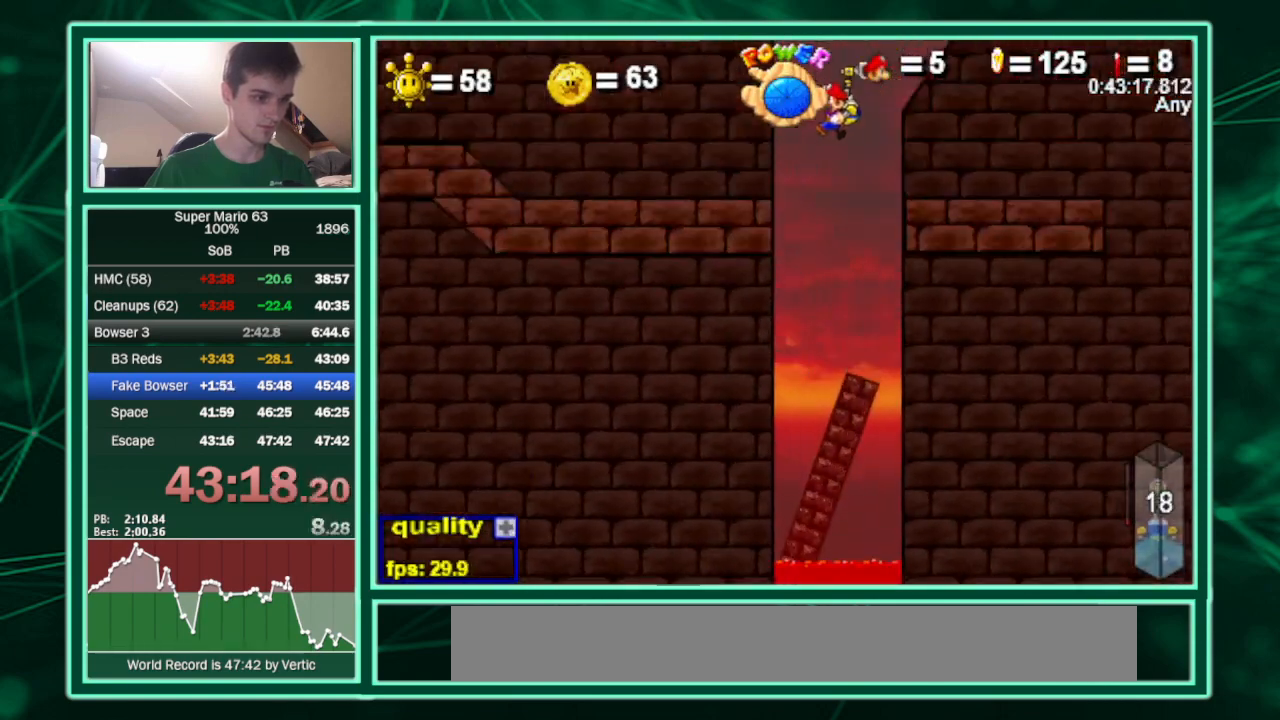
{"keys": ["c", "left", "up"], "events": [[133, "down", "down"], [133, "z", "down"], [167, "c", "down"], [167, "up", "down"], [267, "down", "up"], [267, "z", "up"]]}
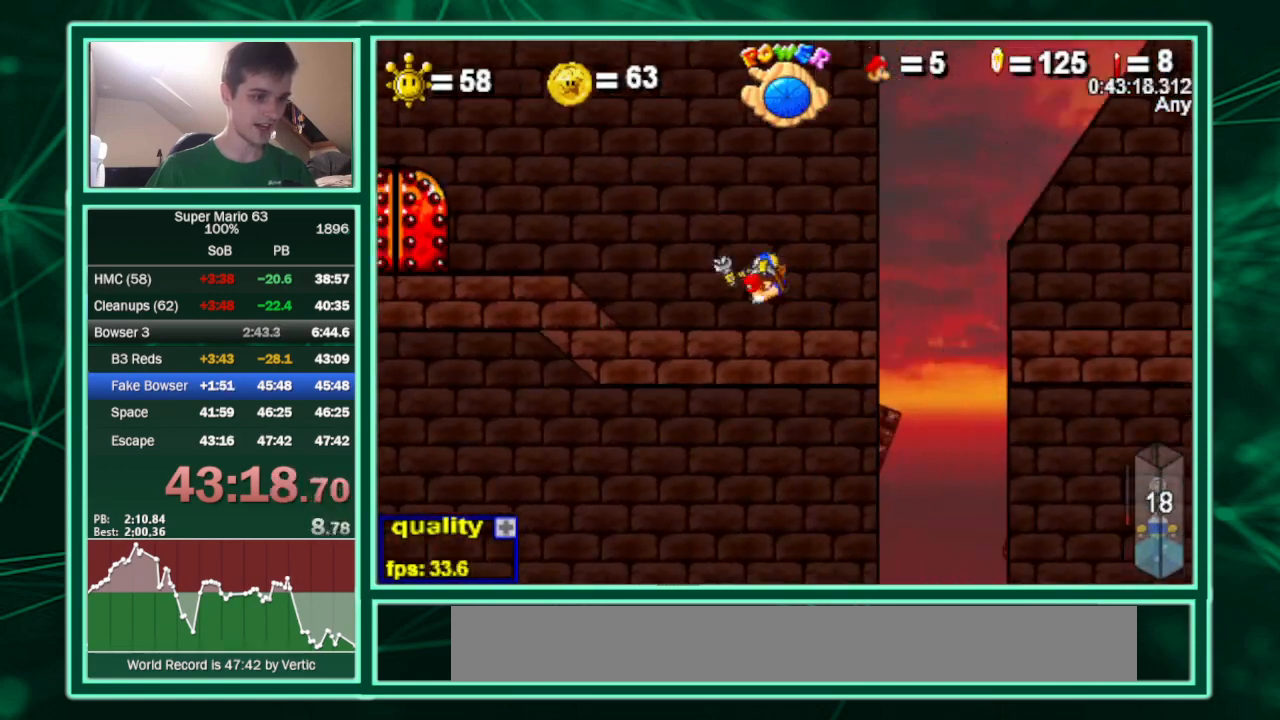
{"keys": ["c", "left", "up"], "events": []}
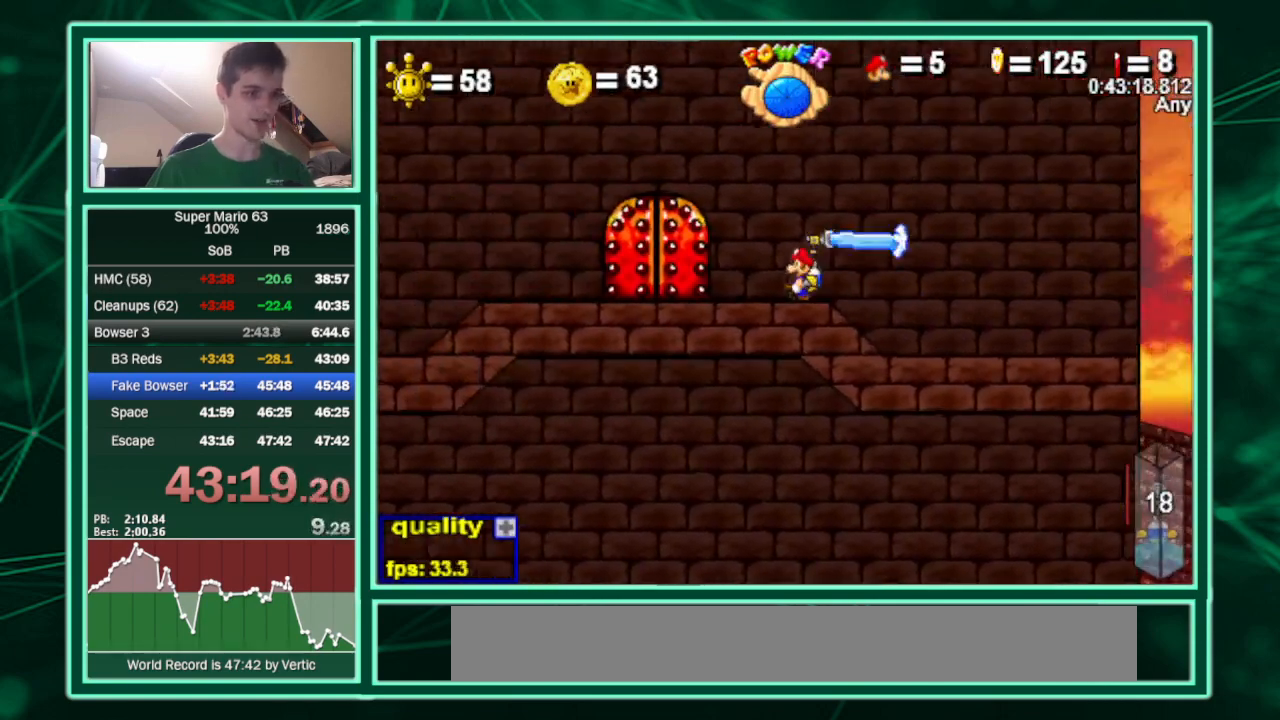
{"keys": [], "events": [[33, "left", "up"], [433, "c", "up"], [433, "up", "up"]]}
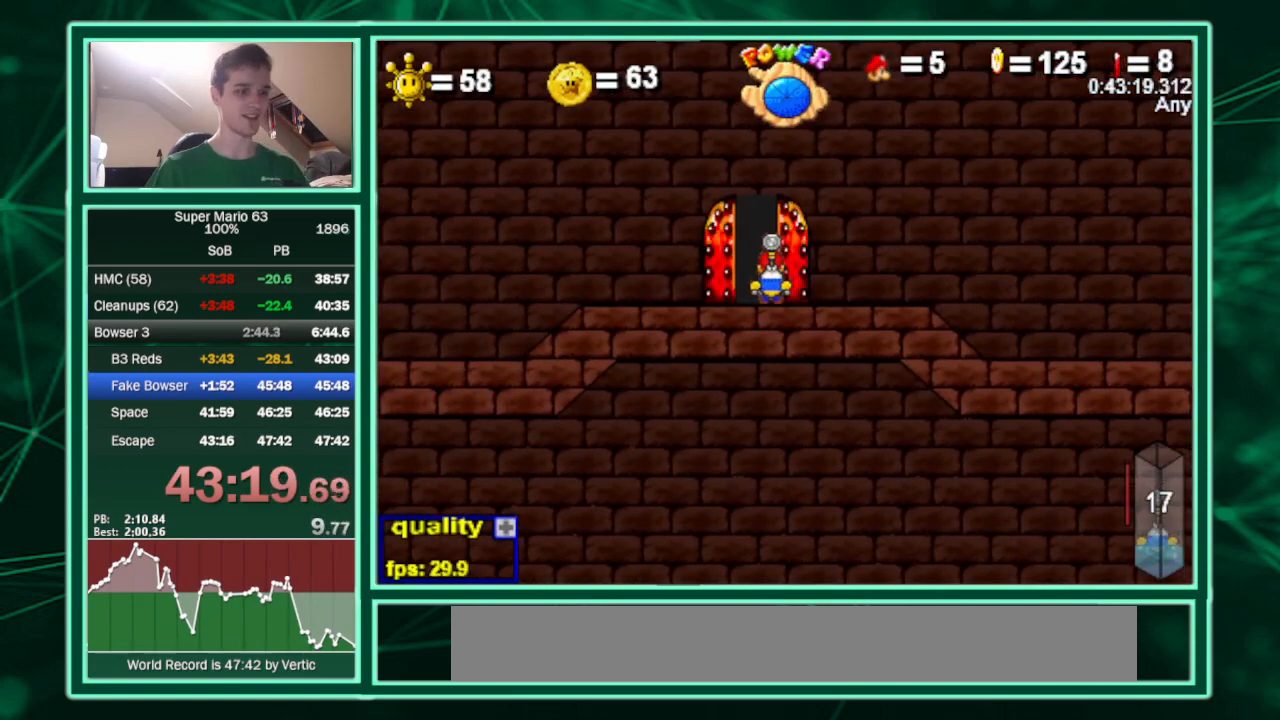
{"keys": [], "events": []}
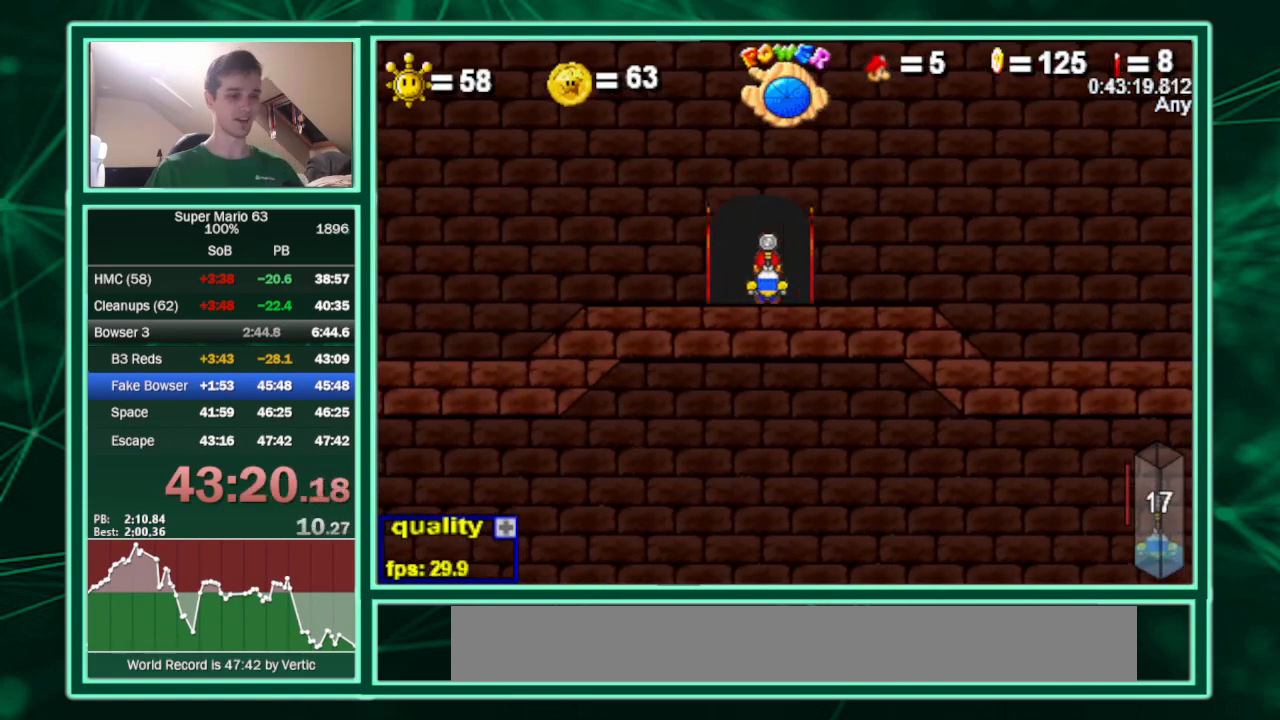
{"keys": ["c", "left"], "events": [[467, "c", "down"], [467, "left", "down"]]}
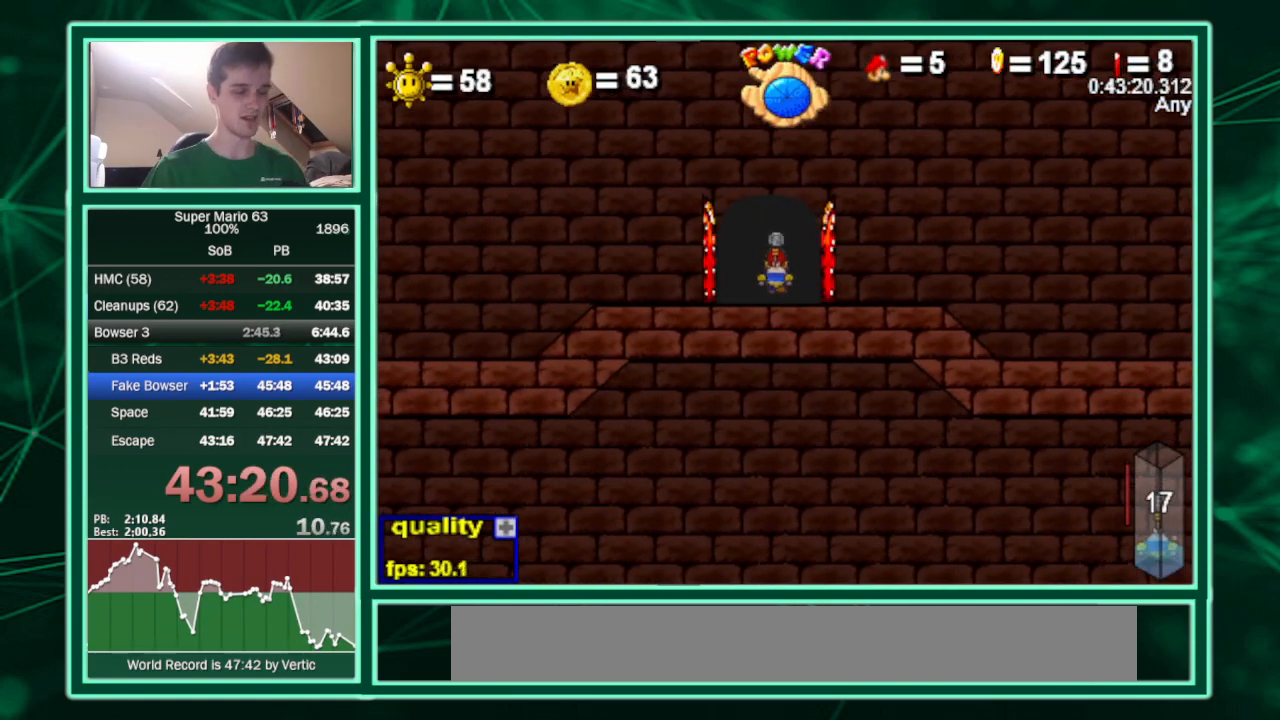
{"keys": ["c", "left"], "events": []}
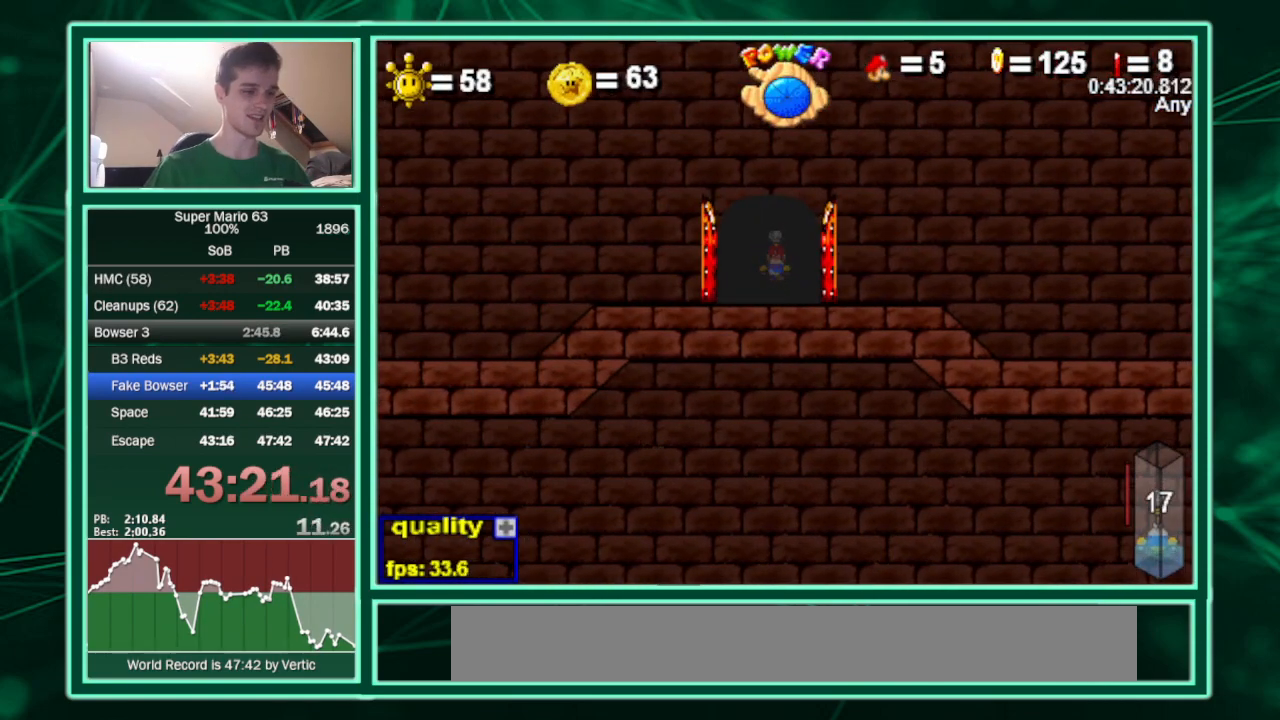
{"keys": ["c", "left"], "events": []}
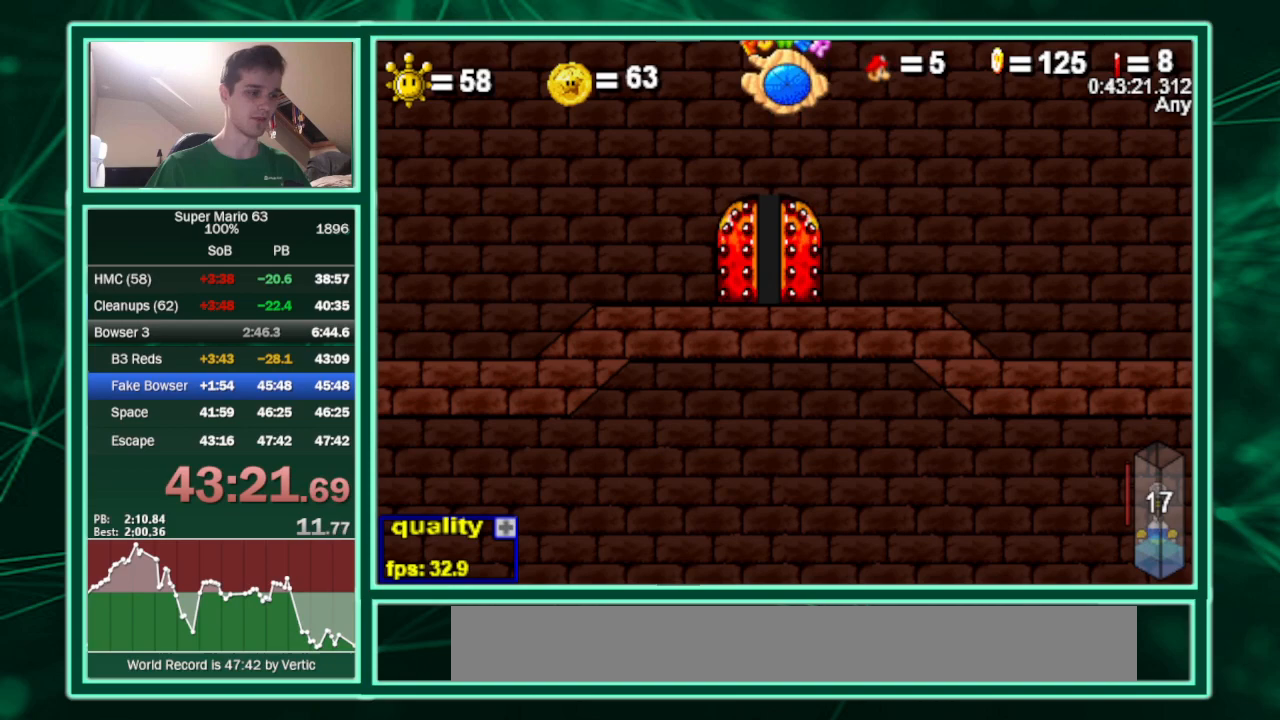
{"keys": ["c", "left"], "events": []}
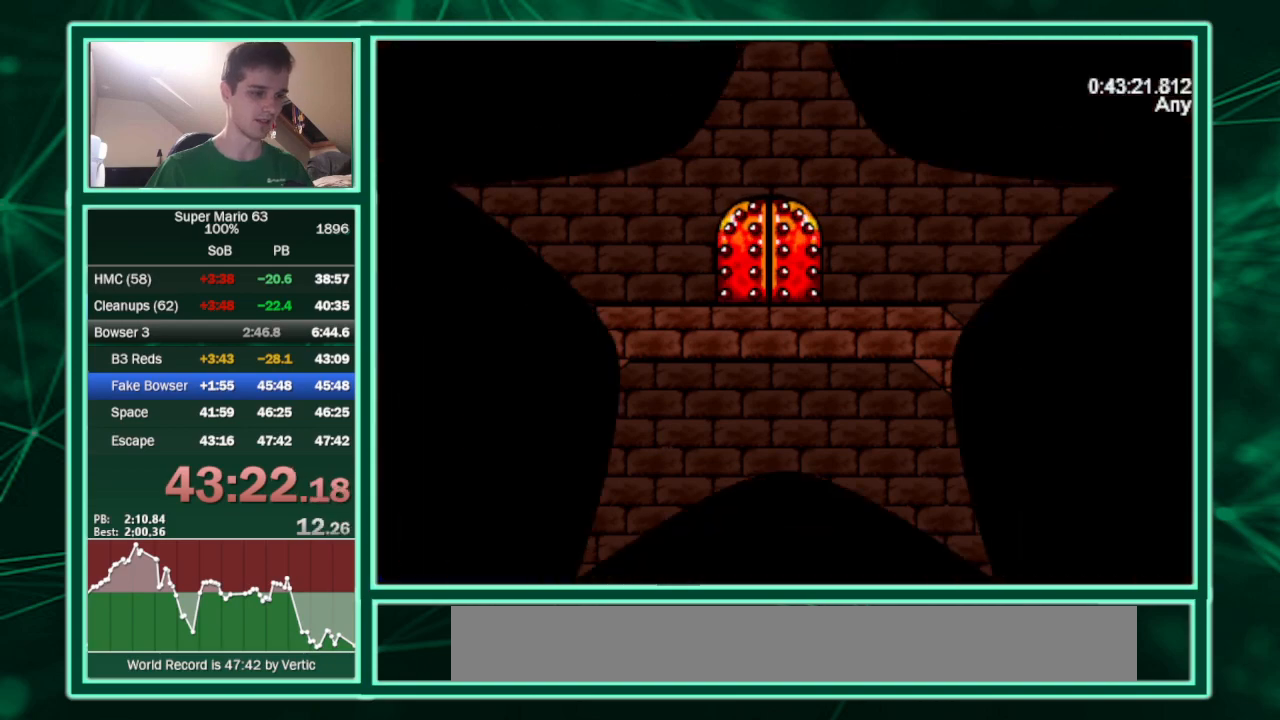
{"keys": ["c", "left"], "events": []}
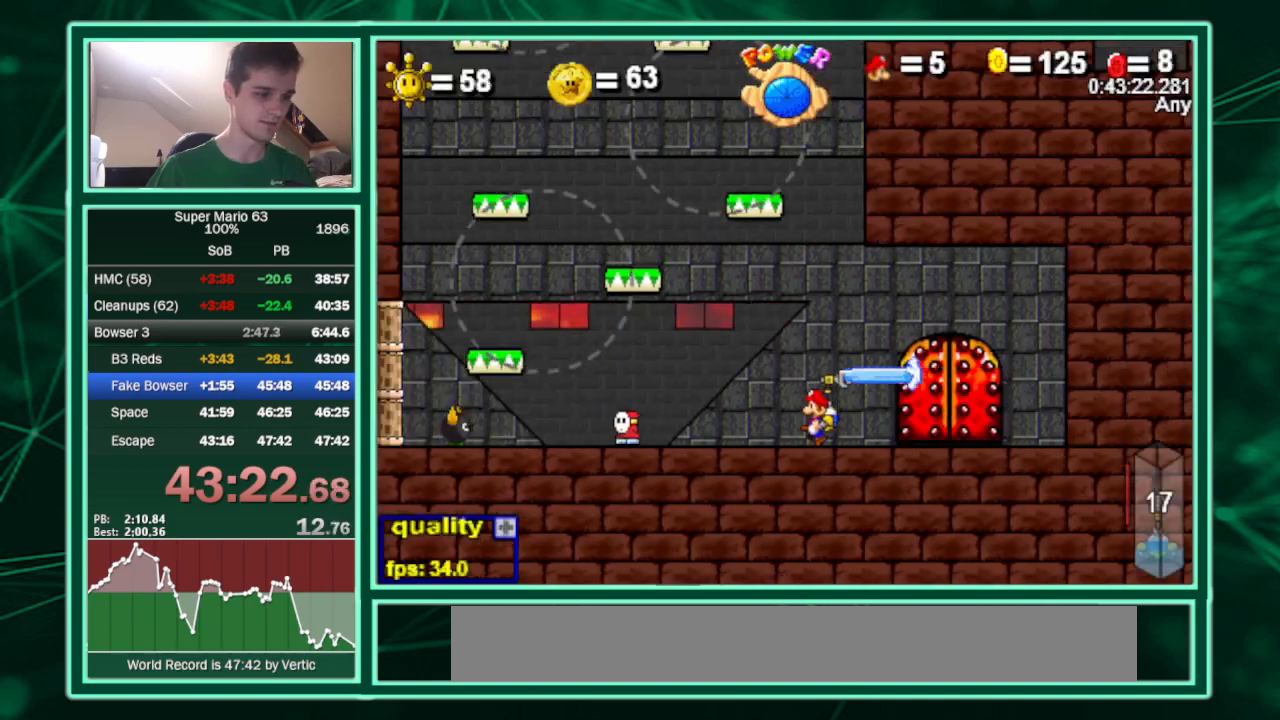
{"keys": ["c", "left", "right", "up"], "events": [[500, "right", "down"], [500, "up", "down"]]}